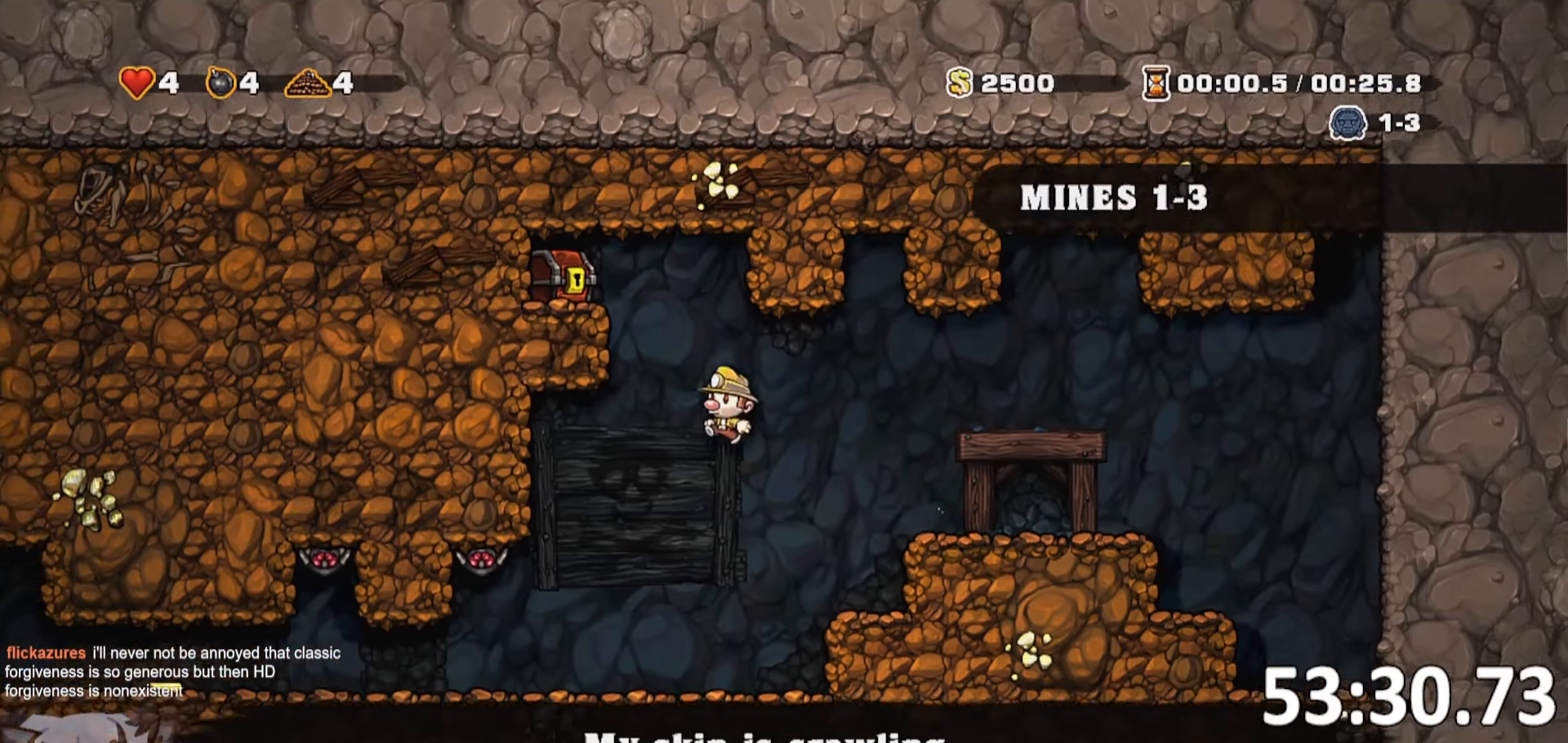
Gameplay with keyboard; each line is a JSON object with the keys held at the frame after it. "events" lists presses ("down") and releases ("up") of "a", "bomb", "d", "escape", "jump", "o", "rope", "run", "s", "w" and "whip" between this image and that frame as [ms after this image, input, new state], when the widget could be followed in between. No other keys are recorded. Mouse input is not recorded. Key names are as the overlay labels them; some are game actions (e.g. jump) rather than physical keys. Not read: ptt.
{"keys": ["jump", "w"], "events": [[84, "run", "up"], [100, "rope", "down"], [150, "a", "up"], [184, "d", "down"], [217, "rope", "up"], [234, "jump", "up"], [234, "run", "down"], [284, "w", "down"], [300, "run", "up"], [334, "d", "up"], [467, "jump", "down"]]}
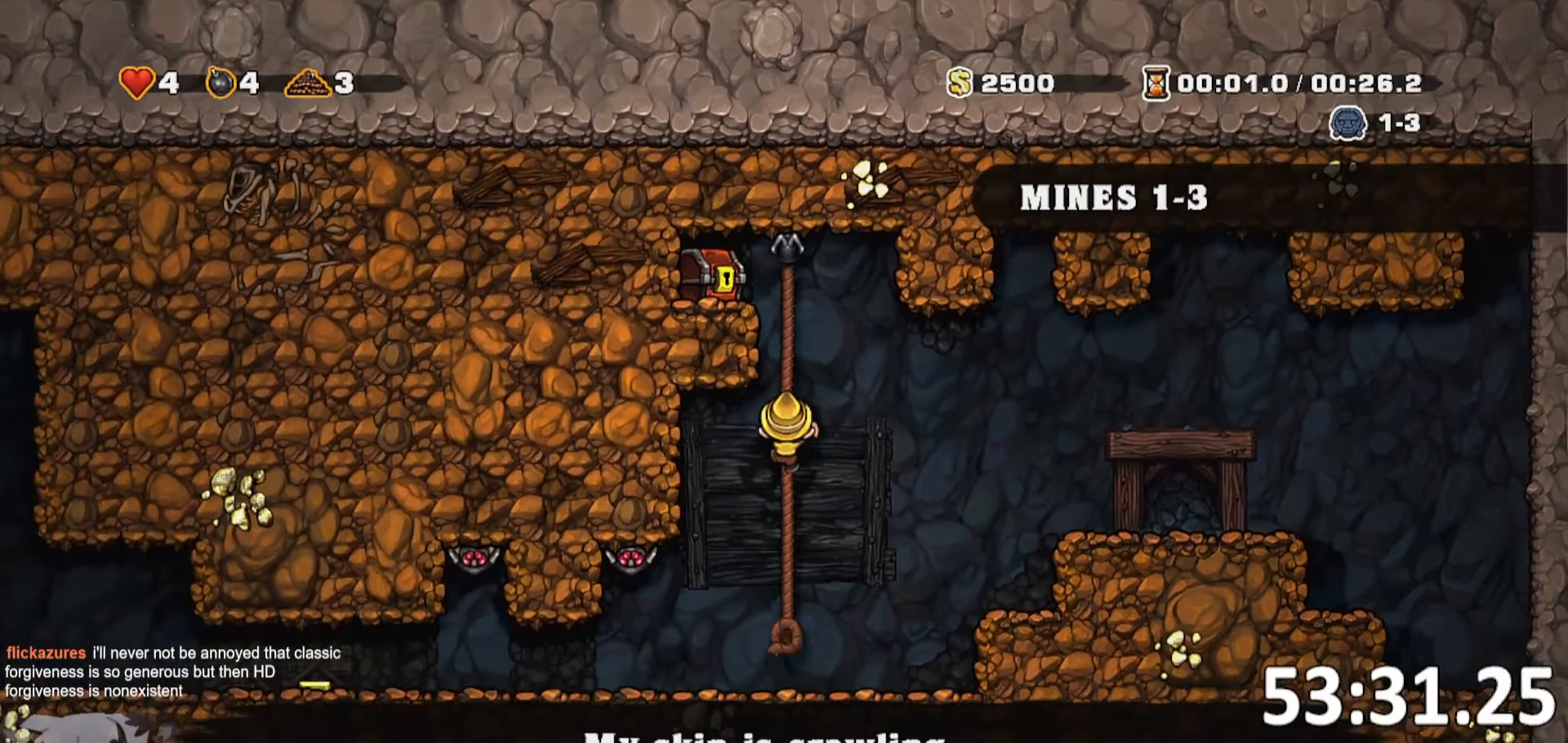
{"keys": ["a", "w"], "events": [[117, "jump", "up"], [250, "jump", "down"], [384, "jump", "up"], [484, "a", "down"]]}
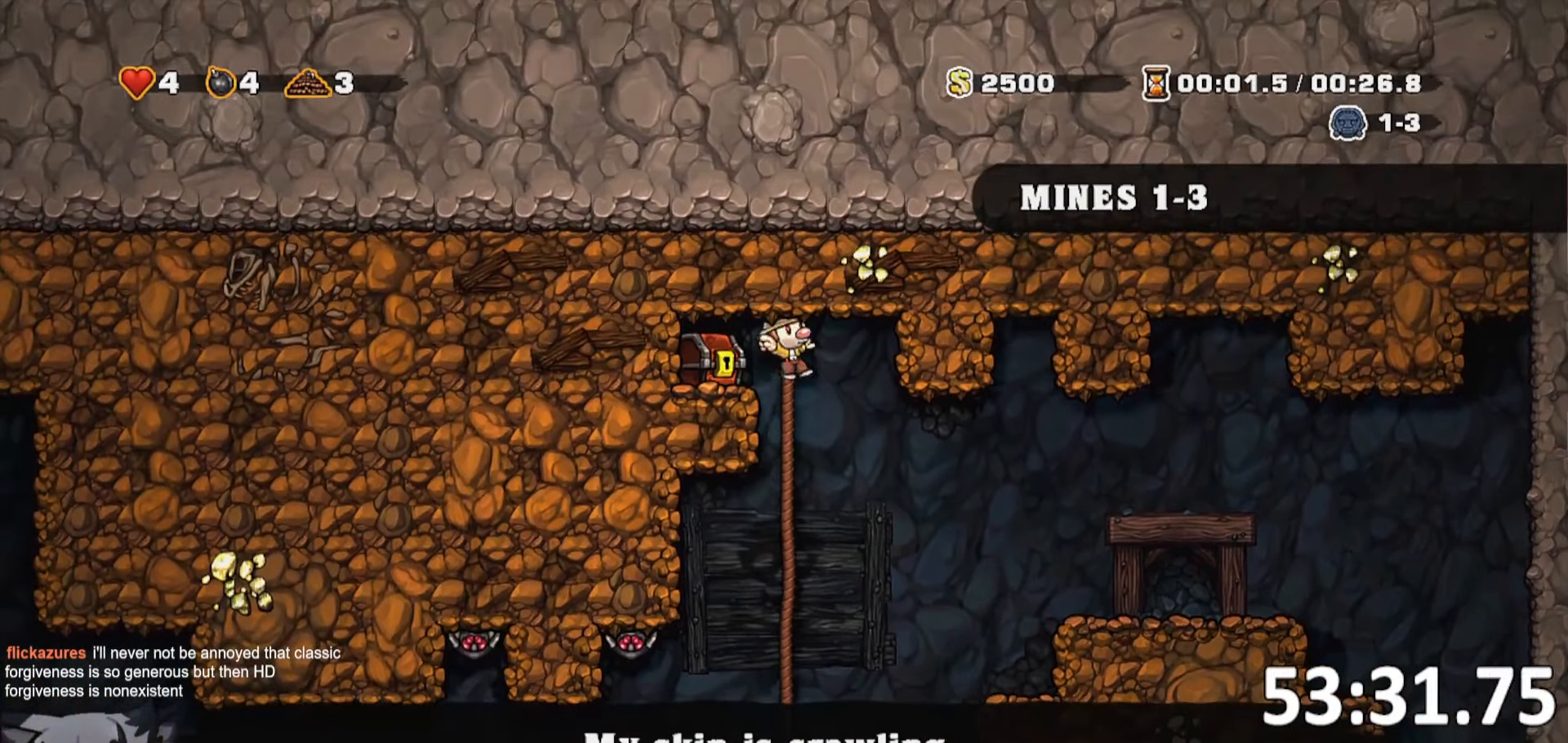
{"keys": ["d", "jump", "run", "whip"], "events": [[34, "jump", "down"], [34, "run", "down"], [84, "w", "up"], [167, "jump", "up"], [267, "run", "up"], [317, "a", "up"], [317, "s", "down"], [400, "d", "down"], [400, "whip", "down"], [450, "jump", "down"], [450, "run", "down"], [500, "s", "up"]]}
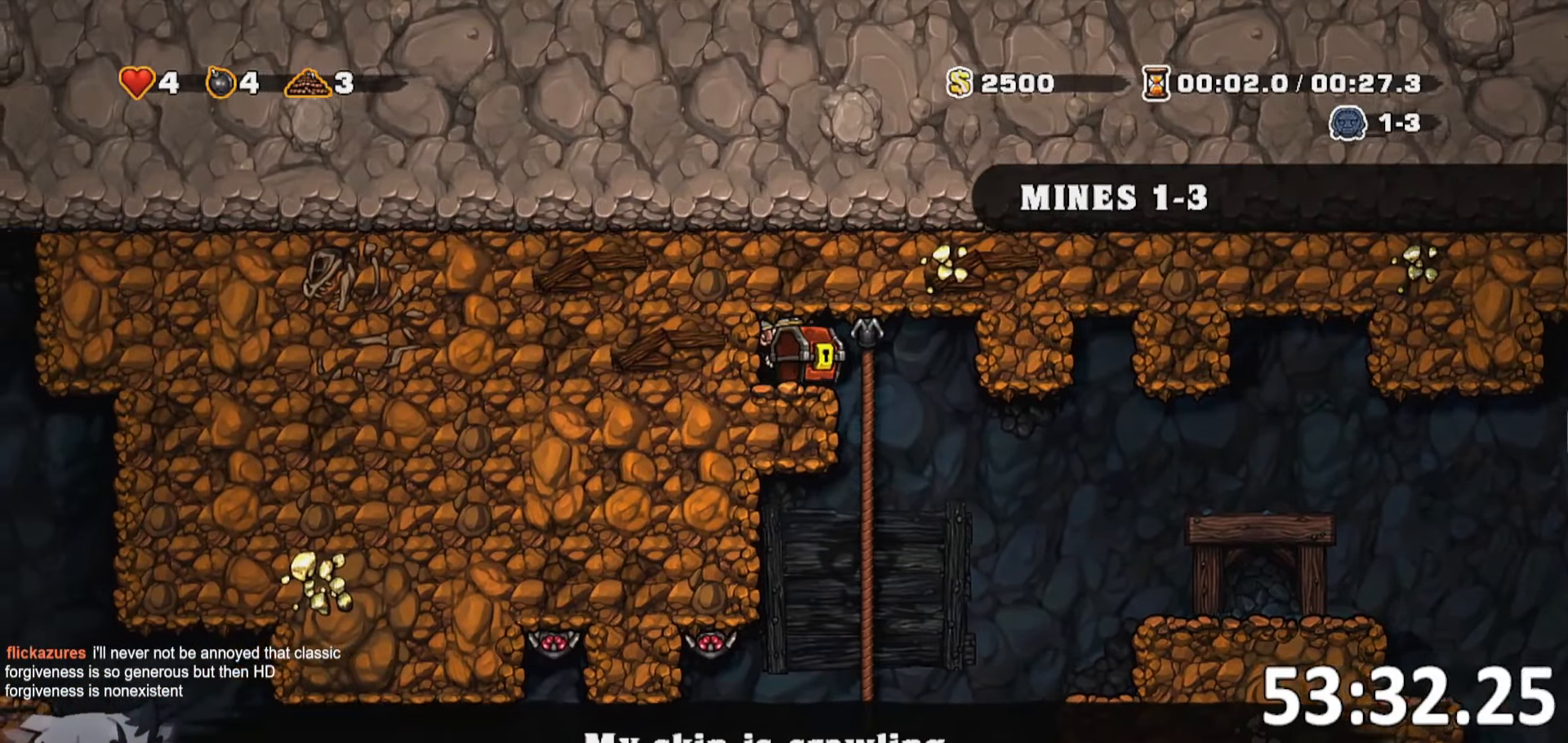
{"keys": ["a", "run"], "events": [[50, "jump", "up"], [50, "whip", "up"], [200, "run", "up"], [250, "a", "down"], [250, "d", "up"], [267, "run", "down"], [367, "run", "up"], [467, "run", "down"]]}
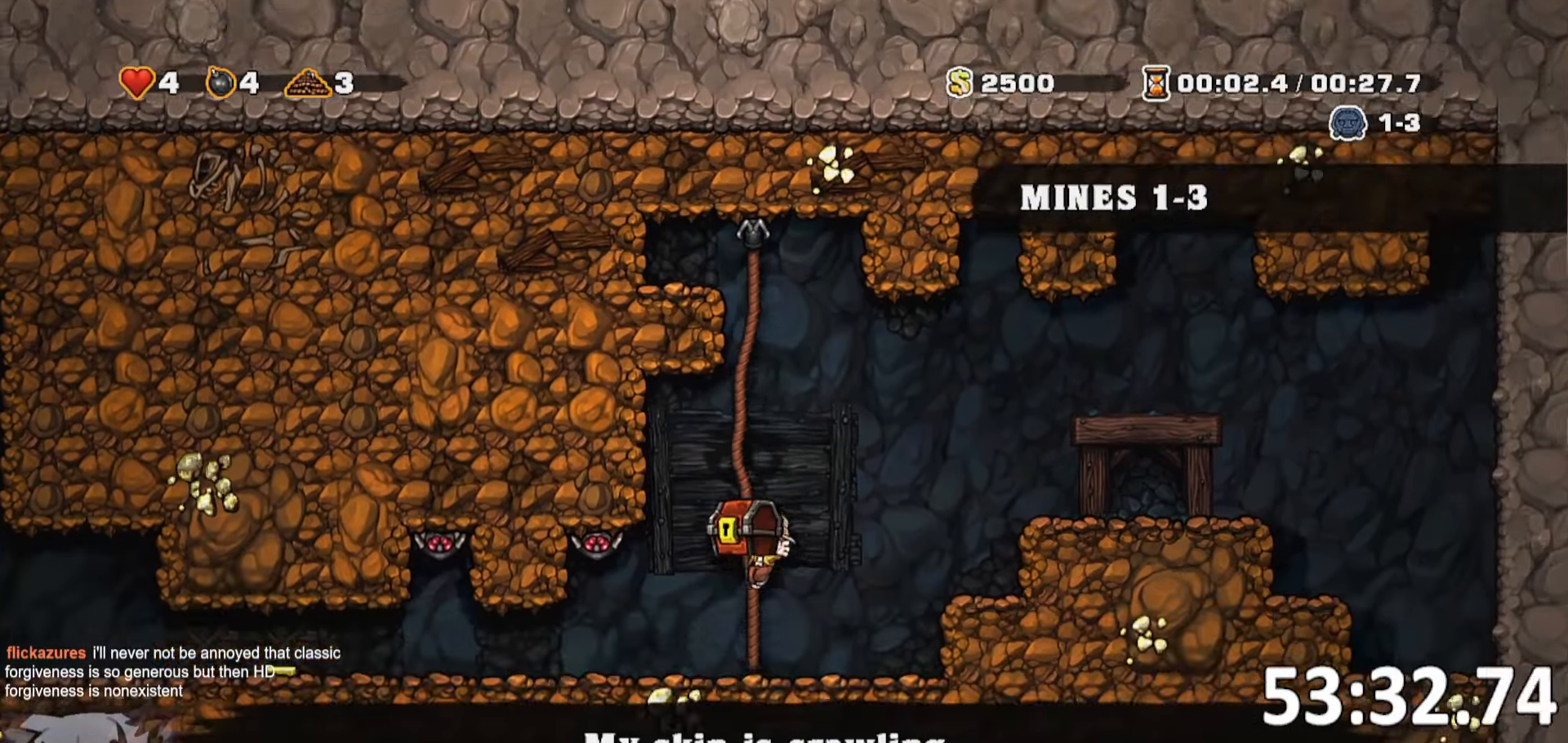
{"keys": ["a", "run"], "events": []}
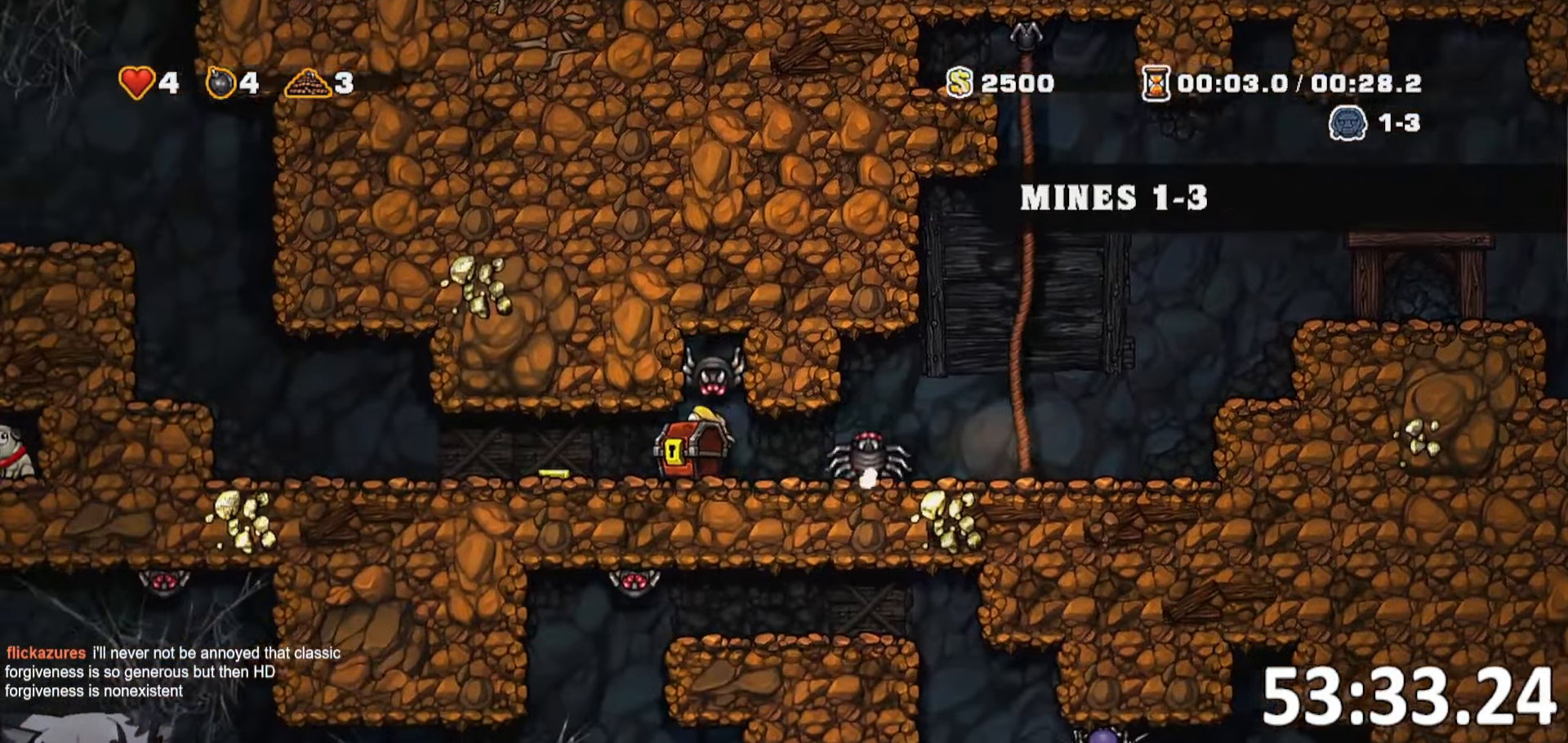
{"keys": ["a", "jump", "run"], "events": [[416, "jump", "down"]]}
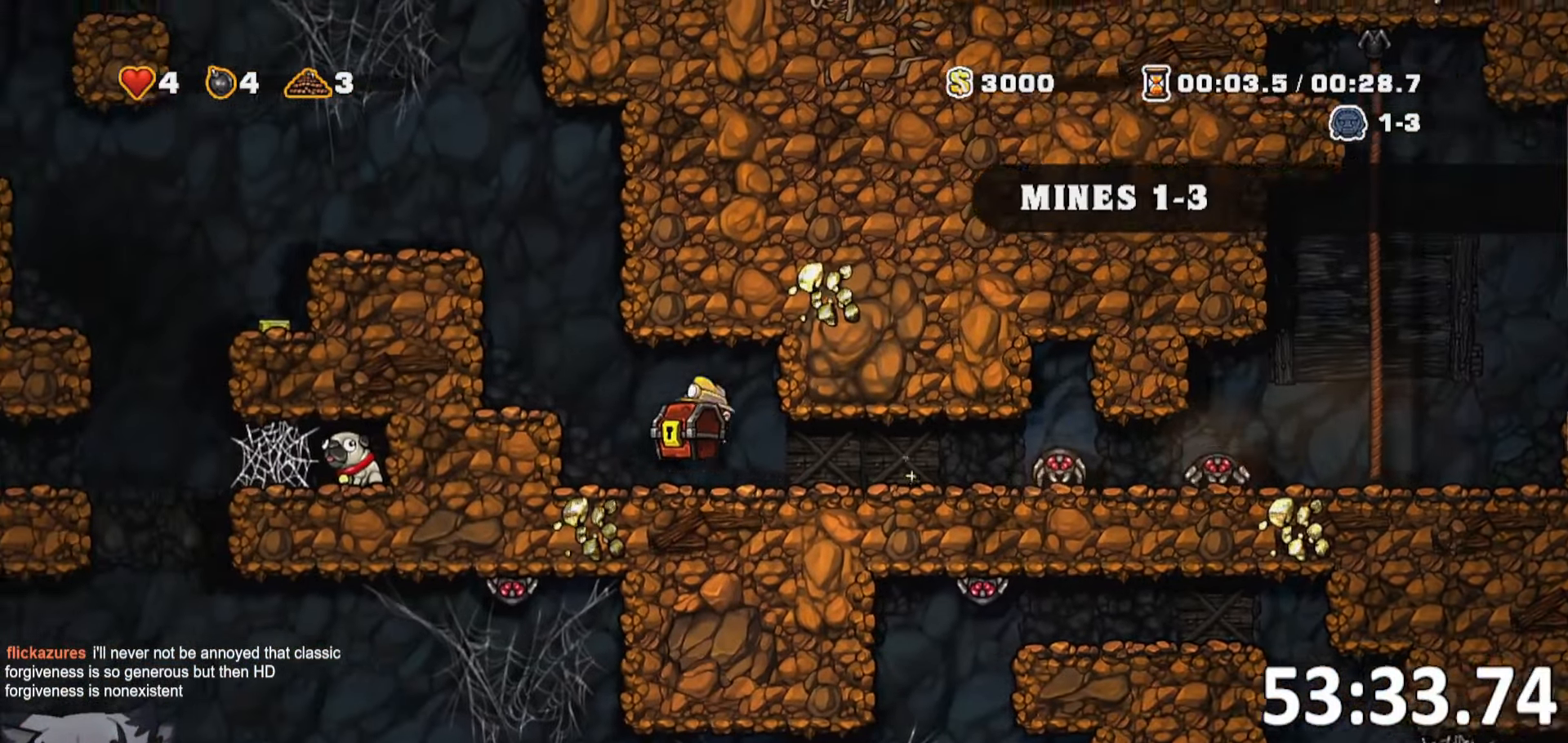
{"keys": ["a", "run"], "events": [[50, "jump", "up"], [316, "jump", "down"], [466, "jump", "up"]]}
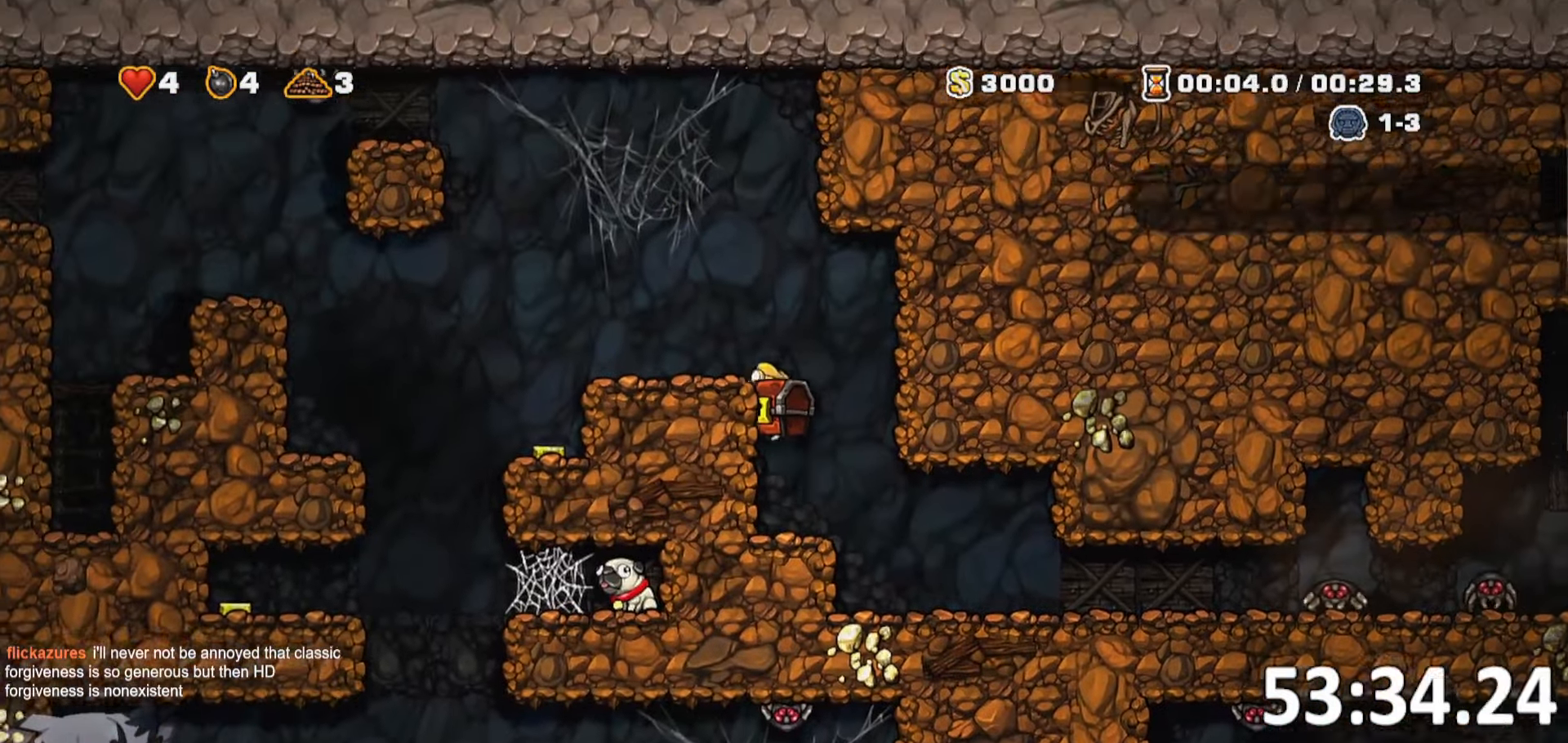
{"keys": ["a", "jump", "run"], "events": [[116, "jump", "down"], [150, "jump", "up"], [483, "jump", "down"]]}
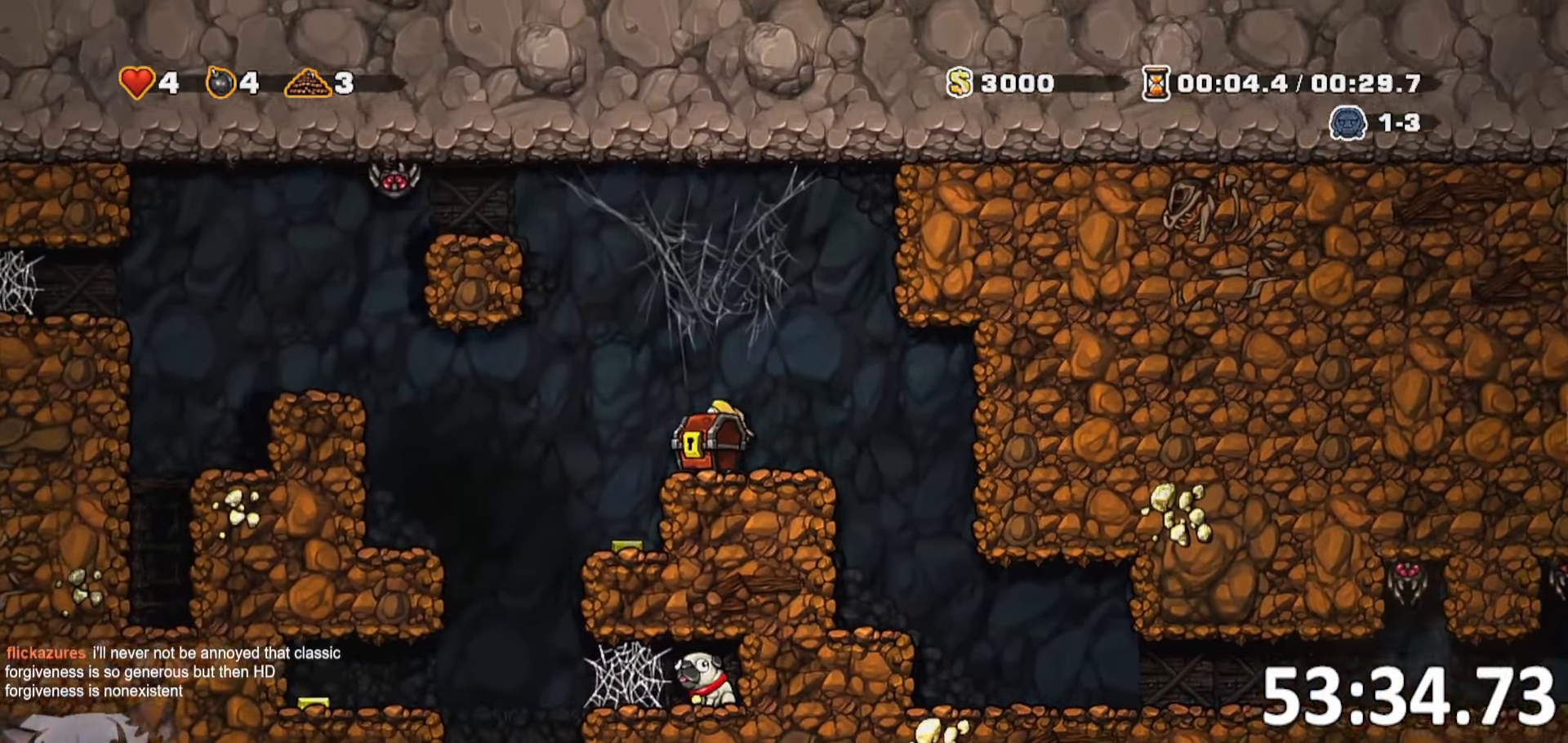
{"keys": ["a", "s"], "events": [[33, "jump", "up"], [433, "run", "up"], [450, "s", "down"]]}
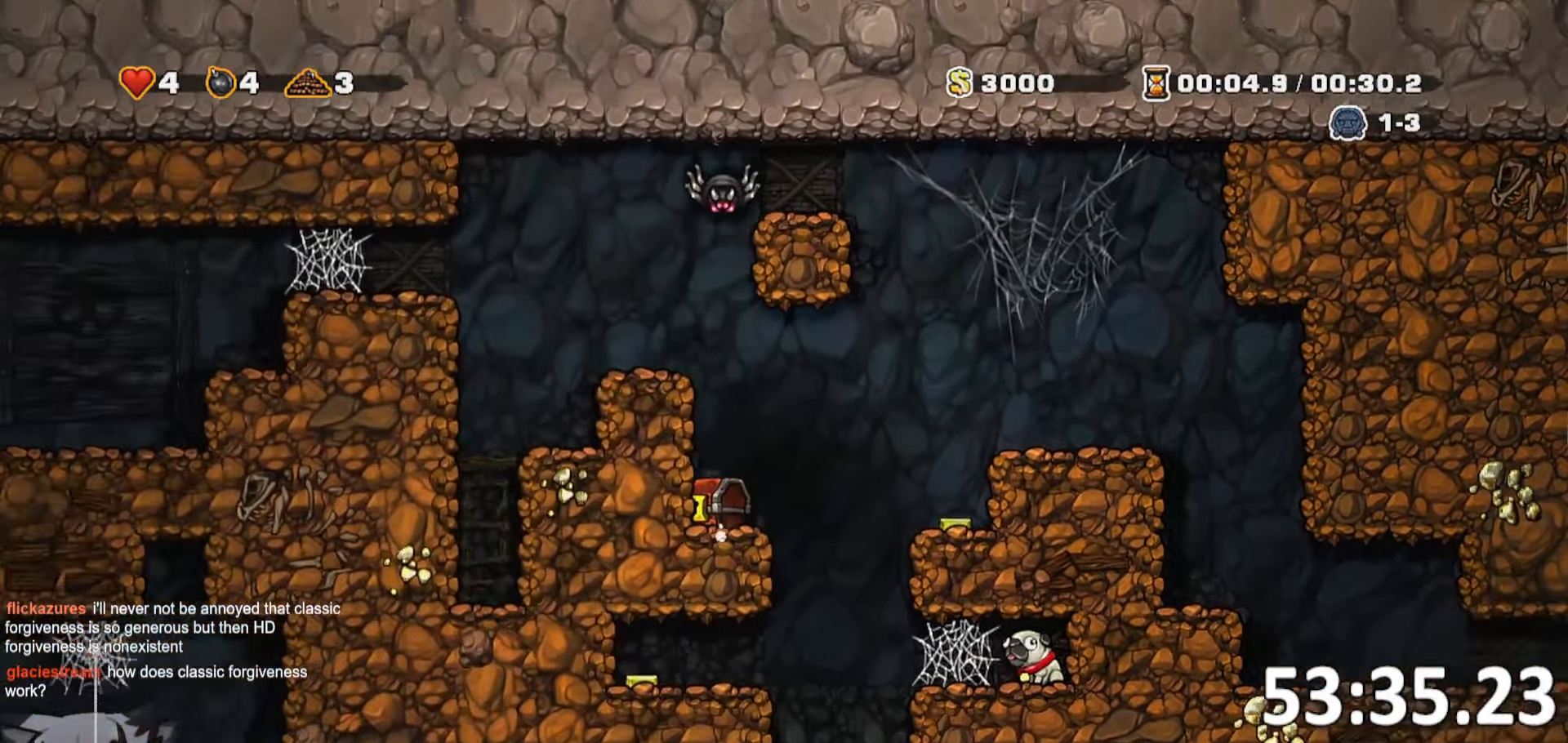
{"keys": ["d", "jump", "run", "whip"], "events": [[50, "a", "up"], [50, "whip", "down"], [133, "d", "down"], [133, "s", "up"], [133, "whip", "up"], [183, "run", "down"], [233, "jump", "down"], [233, "whip", "down"]]}
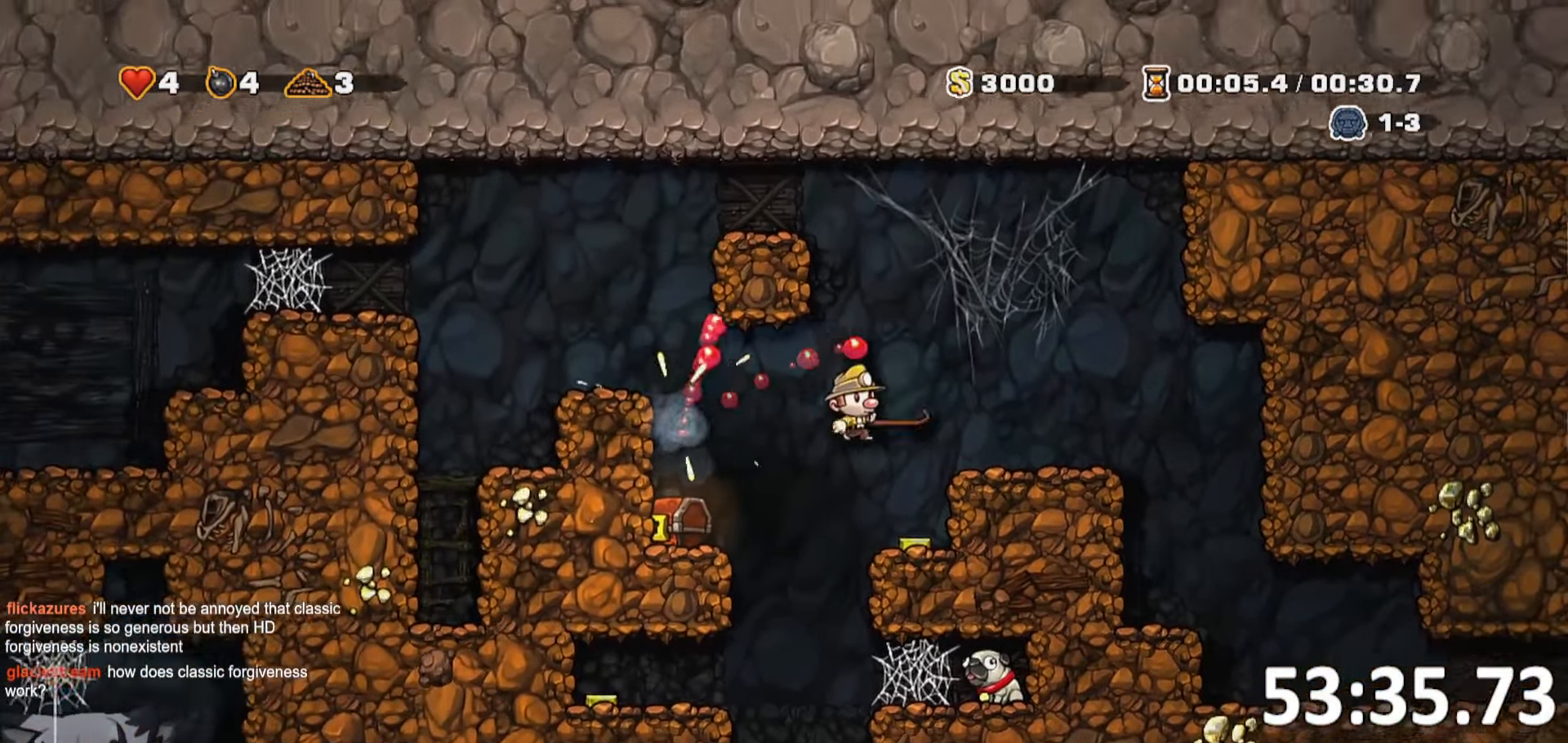
{"keys": ["a", "jump", "run"], "events": [[66, "whip", "up"], [116, "jump", "up"], [116, "run", "up"], [200, "d", "up"], [233, "a", "down"], [283, "run", "down"], [433, "jump", "down"]]}